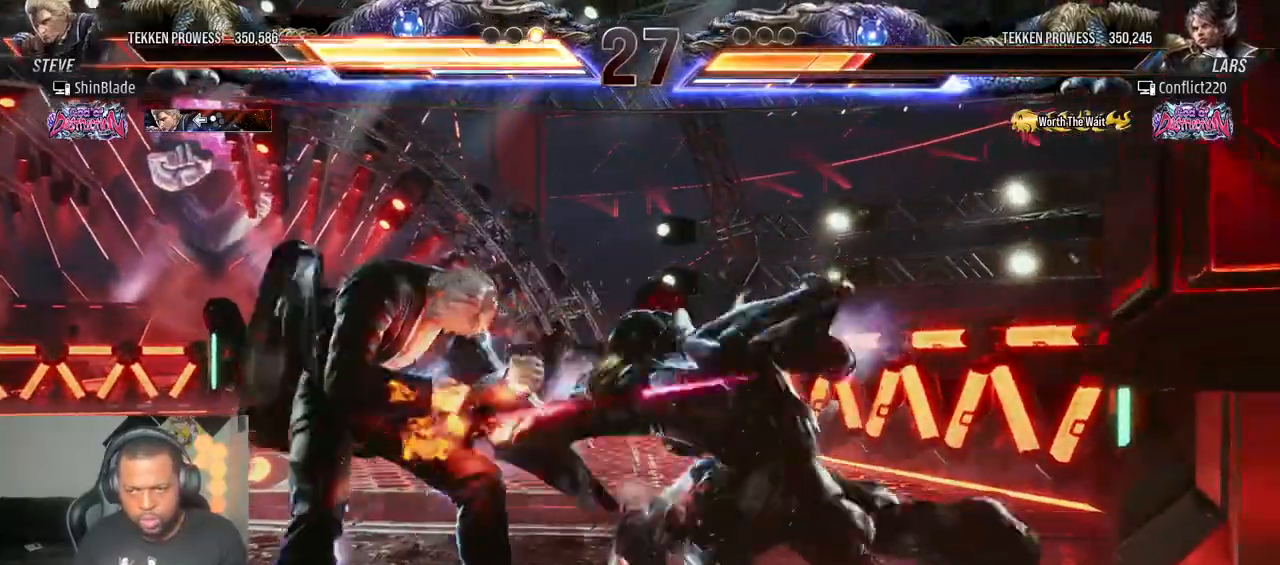
Gameplay with a controller (PlayStation layout); each line is a JSON object with the inputs held at the frame after it (dt_ms = milliseconds from this image to that frame). "events" lists button and stick changes between this image and that frame as [ms after this image, input, new state], when the widget could be followed in between. Not read: L3 R3.
{"dt_ms": 500, "buttons": ["SQUARE", "TRIANGLE"], "left_stick": "center", "right_stick": "center", "events": [[50, "SQUARE", "up"], [67, "TRIANGLE", "up"], [100, "SQUARE", "down"], [100, "TRIANGLE", "down"], [183, "SQUARE", "up"], [200, "TRIANGLE", "up"], [250, "DPAD_RIGHT", "up"], [350, "SQUARE", "down"], [350, "TRIANGLE", "down"], [433, "SQUARE", "up"], [433, "TRIANGLE", "up"], [500, "SQUARE", "down"], [500, "TRIANGLE", "down"]]}
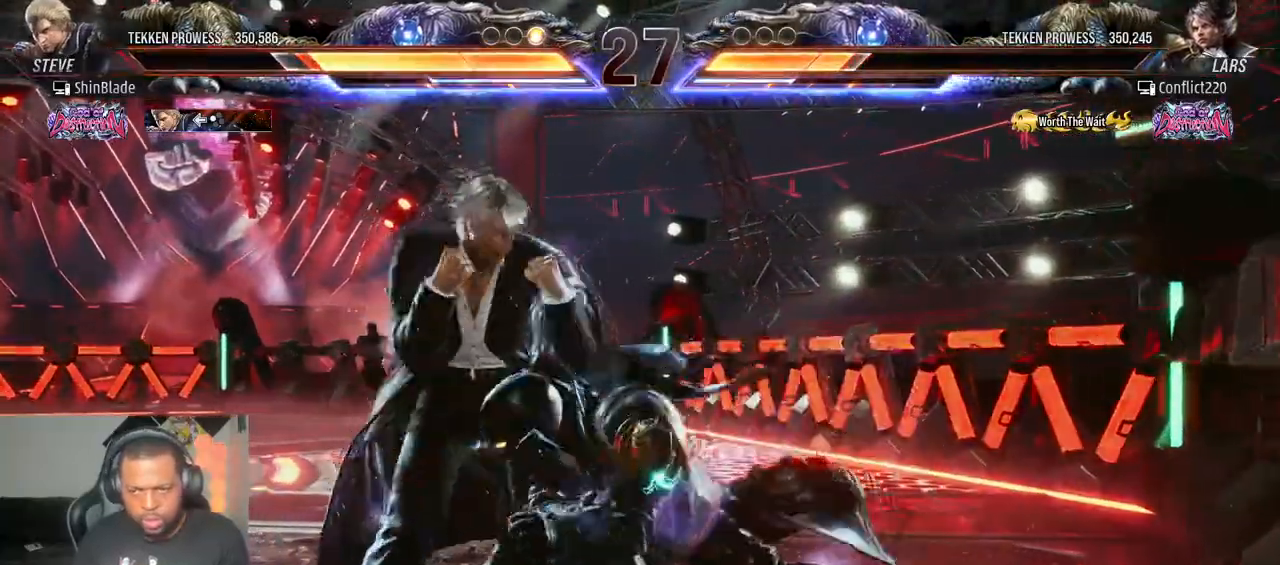
{"dt_ms": 500, "buttons": ["DPAD_LEFT"], "left_stick": "center", "right_stick": "center", "events": [[67, "DPAD_RIGHT", "down"], [67, "SQUARE", "up"], [83, "TRIANGLE", "up"], [167, "SQUARE", "down"], [183, "DPAD_DOWN", "down"], [200, "DPAD_DOWN", "up"], [200, "DPAD_RIGHT", "up"], [217, "DPAD_LEFT", "down"], [250, "SQUARE", "up"], [383, "DPAD_LEFT", "up"], [433, "DPAD_LEFT", "down"]]}
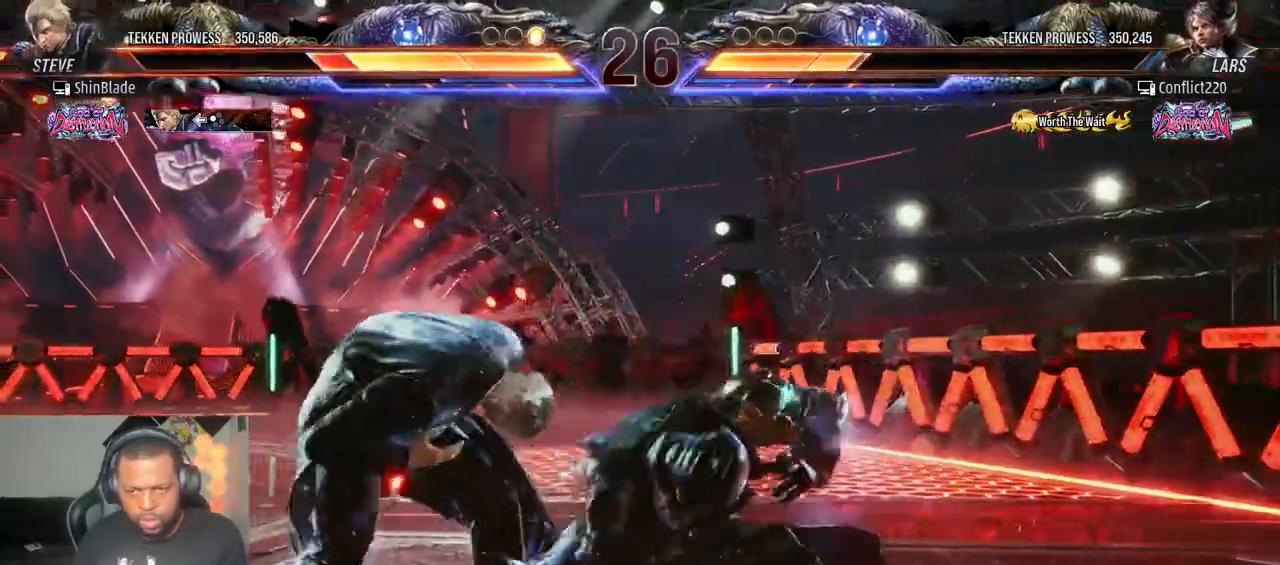
{"dt_ms": 500, "buttons": ["DPAD_LEFT"], "left_stick": "center", "right_stick": "center", "events": [[33, "DPAD_LEFT", "up"], [83, "DPAD_LEFT", "down"]]}
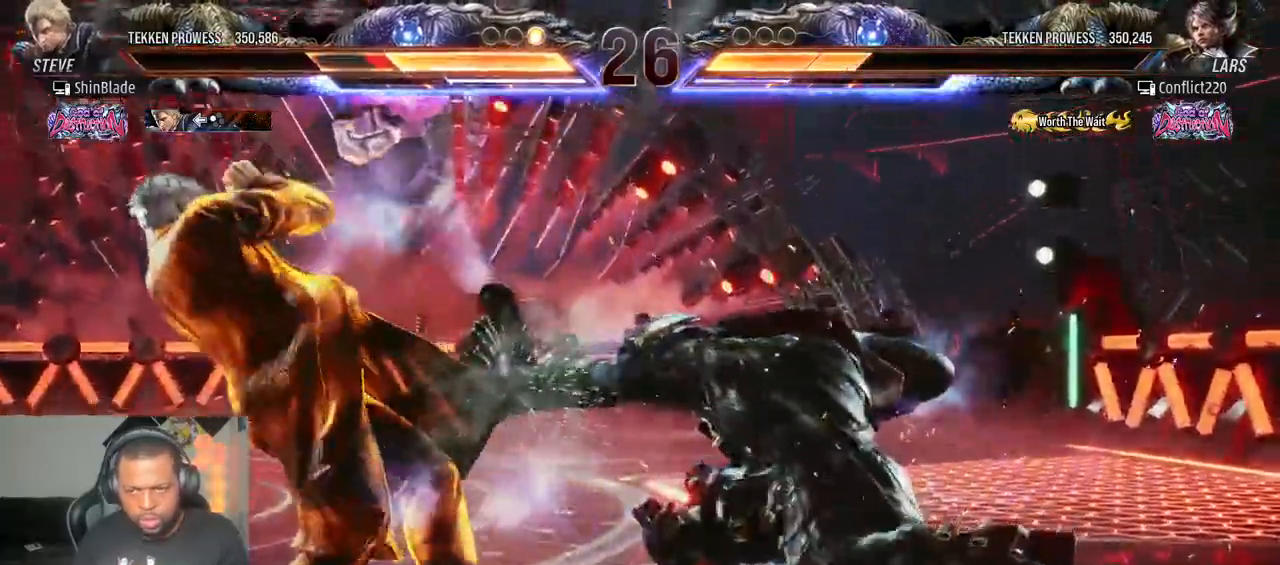
{"dt_ms": 1000, "buttons": ["DPAD_LEFT"], "left_stick": "center", "right_stick": "center"}
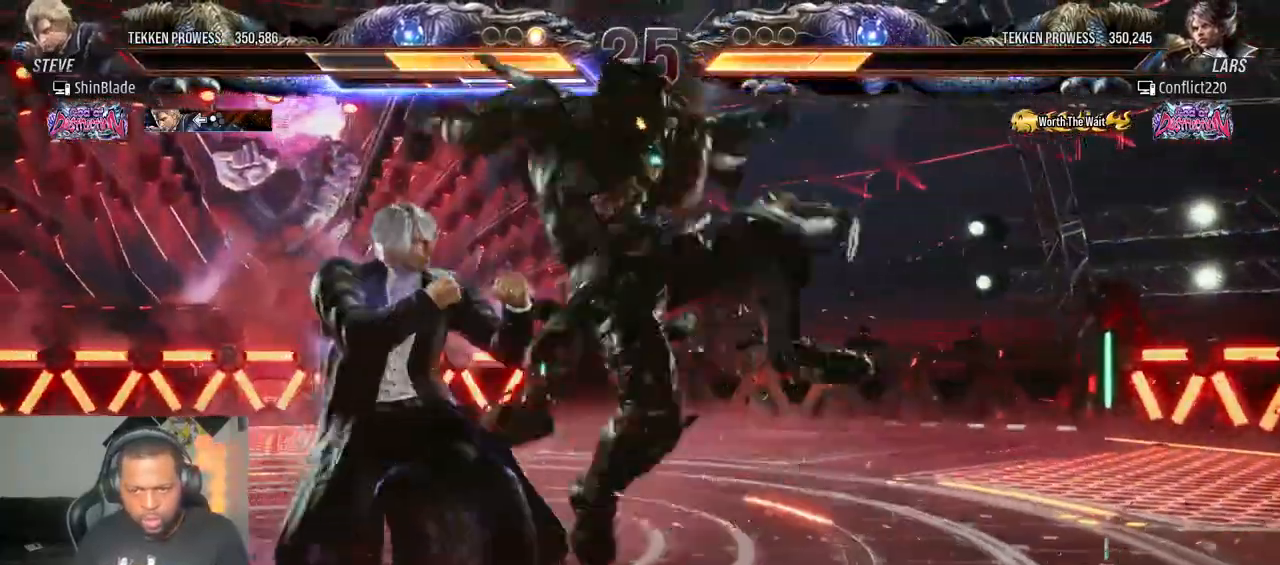
{"dt_ms": 500, "buttons": ["DPAD_LEFT"], "left_stick": "center", "right_stick": "center", "events": [[333, "DPAD_DOWN", "down"], [433, "DPAD_DOWN", "up"]]}
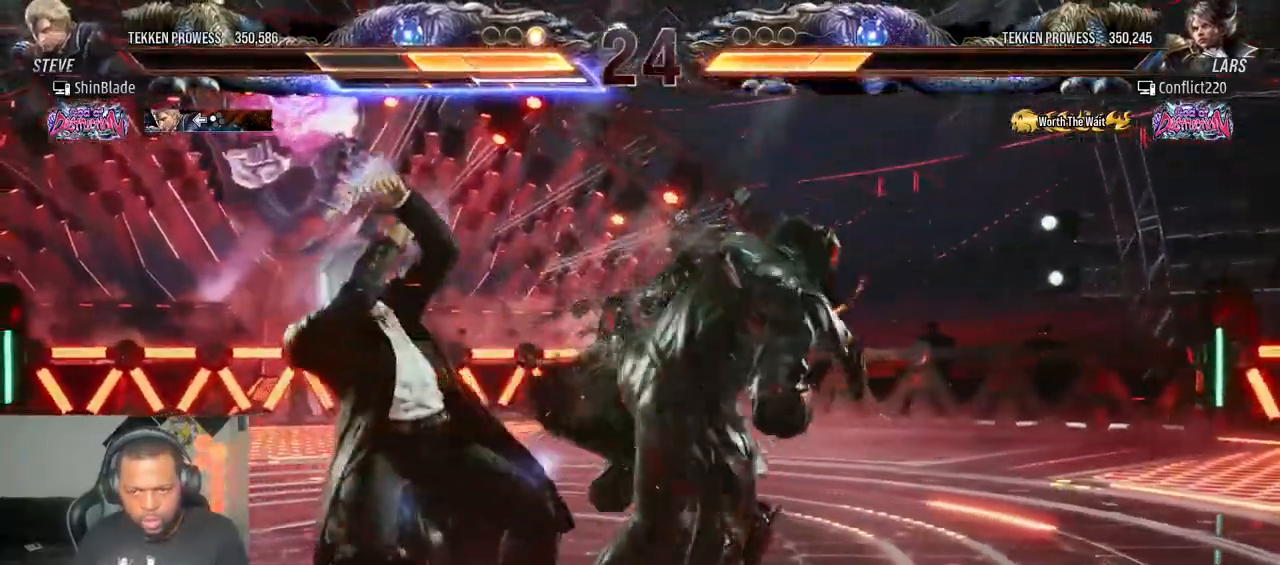
{"dt_ms": 500, "buttons": ["DPAD_LEFT"], "left_stick": "center", "right_stick": "center"}
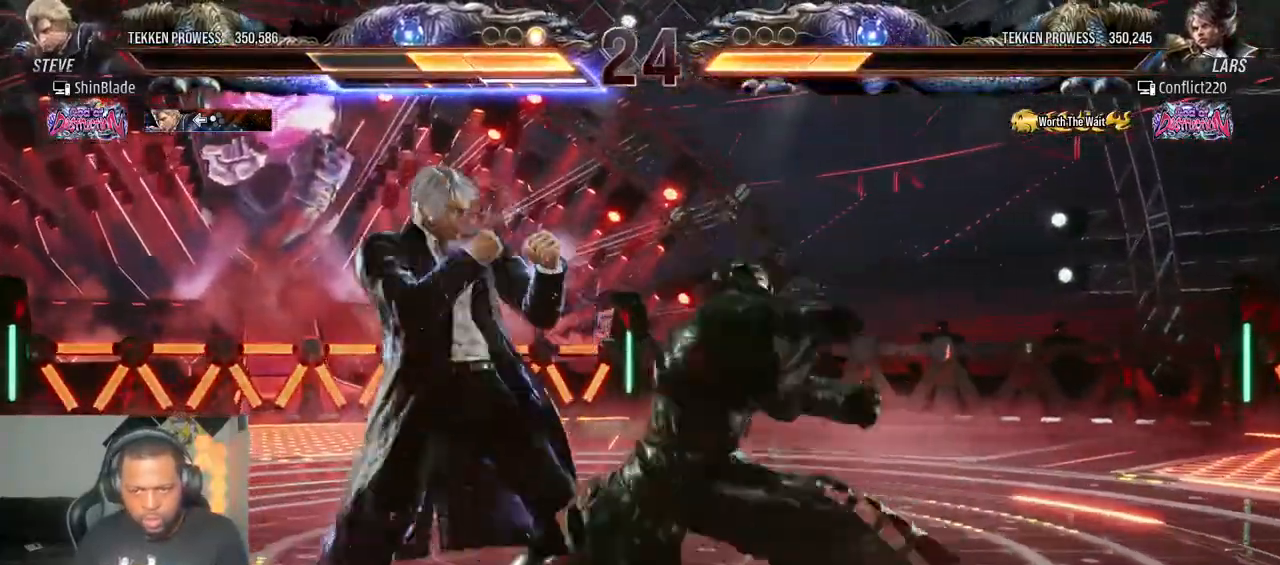
{"dt_ms": 500, "buttons": ["SQUARE", "TRIANGLE"], "left_stick": "center", "right_stick": "center", "events": [[300, "DPAD_LEFT", "up"], [433, "SQUARE", "down"], [433, "TRIANGLE", "down"]]}
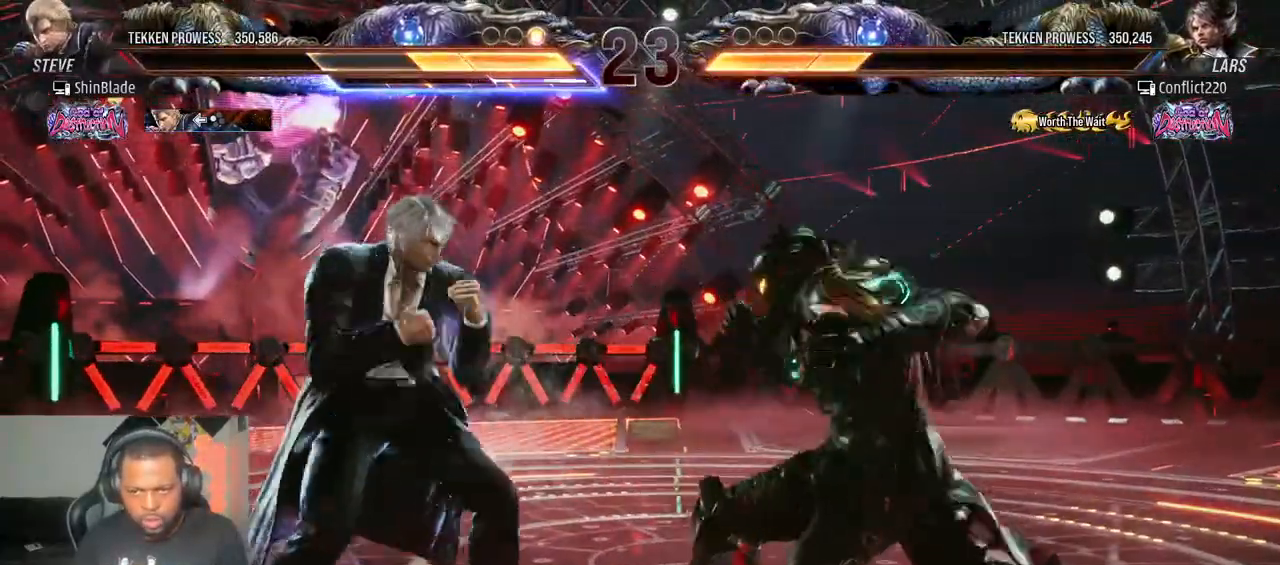
{"dt_ms": 500, "buttons": ["TRIANGLE", "DPAD_RIGHT"], "left_stick": "center", "right_stick": "center", "events": [[17, "SQUARE", "up"], [17, "TRIANGLE", "up"], [33, "DPAD_RIGHT", "down"], [83, "SQUARE", "down"], [83, "TRIANGLE", "down"], [150, "SQUARE", "up"], [150, "TRIANGLE", "up"], [200, "SQUARE", "down"], [200, "TRIANGLE", "down"], [267, "SQUARE", "up"], [267, "TRIANGLE", "up"], [317, "SQUARE", "down"], [317, "TRIANGLE", "down"], [367, "SQUARE", "up"], [367, "TRIANGLE", "up"], [417, "SQUARE", "down"], [417, "TRIANGLE", "down"], [500, "SQUARE", "up"]]}
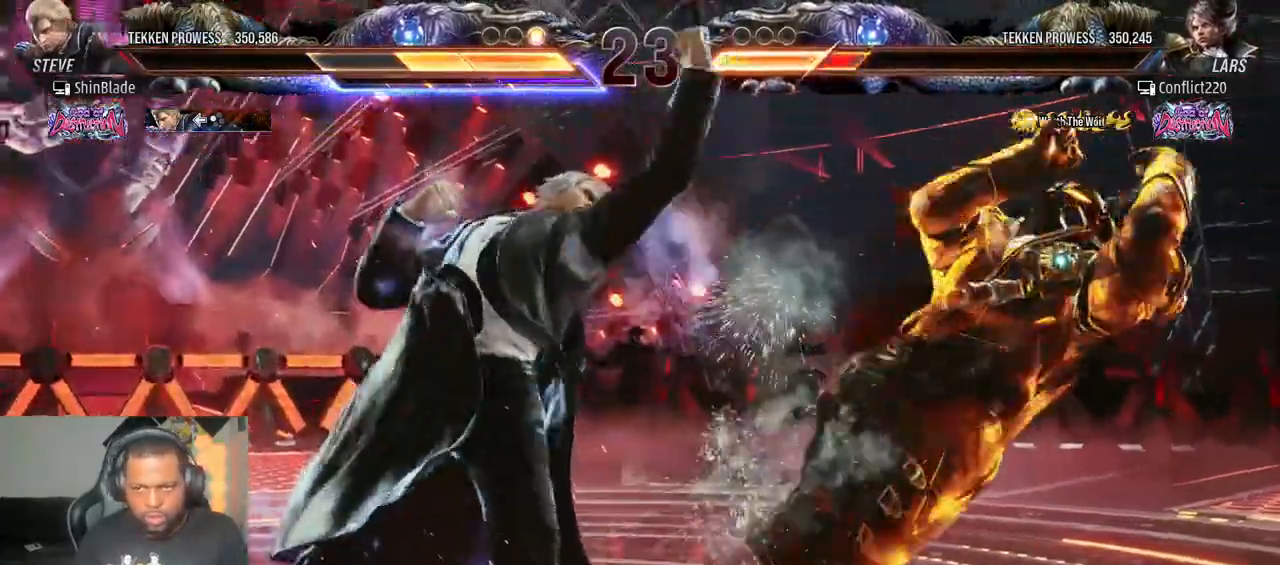
{"dt_ms": 500, "buttons": ["SQUARE", "TRIANGLE", "DPAD_RIGHT"], "left_stick": "center", "right_stick": "center", "events": [[100, "SQUARE", "down"], [150, "SQUARE", "up"], [200, "SQUARE", "down"], [250, "DPAD_DOWN", "down"], [300, "DPAD_DOWN", "up"]]}
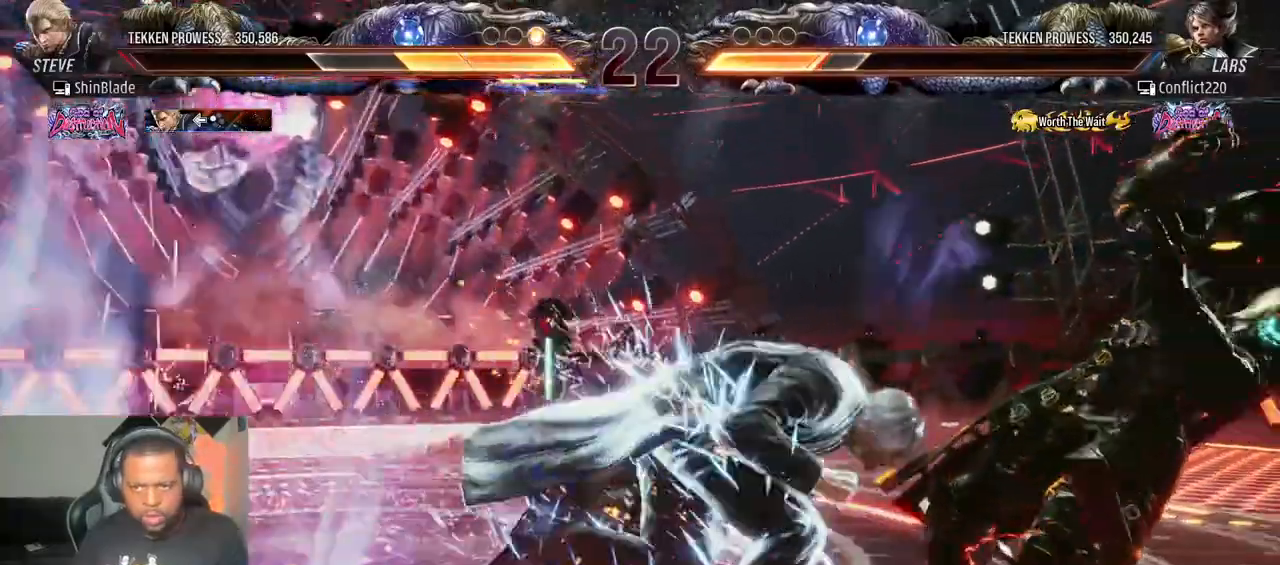
{"dt_ms": 1000, "buttons": [], "left_stick": "center", "right_stick": "center"}
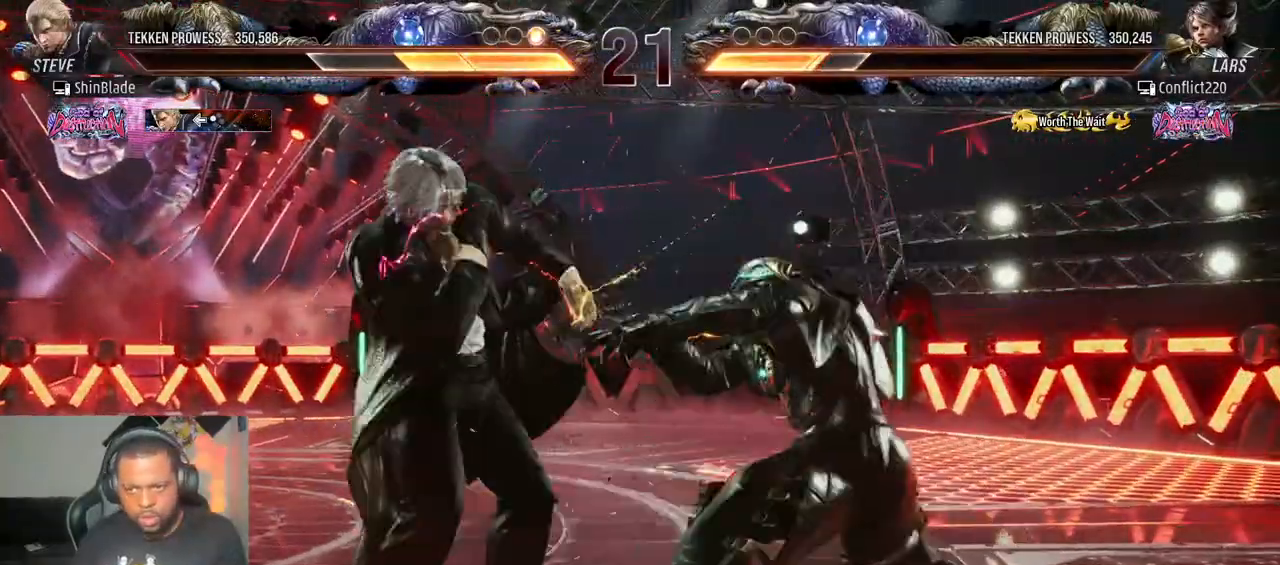
{"dt_ms": 1000, "buttons": ["DPAD_LEFT"], "left_stick": "center", "right_stick": "up"}
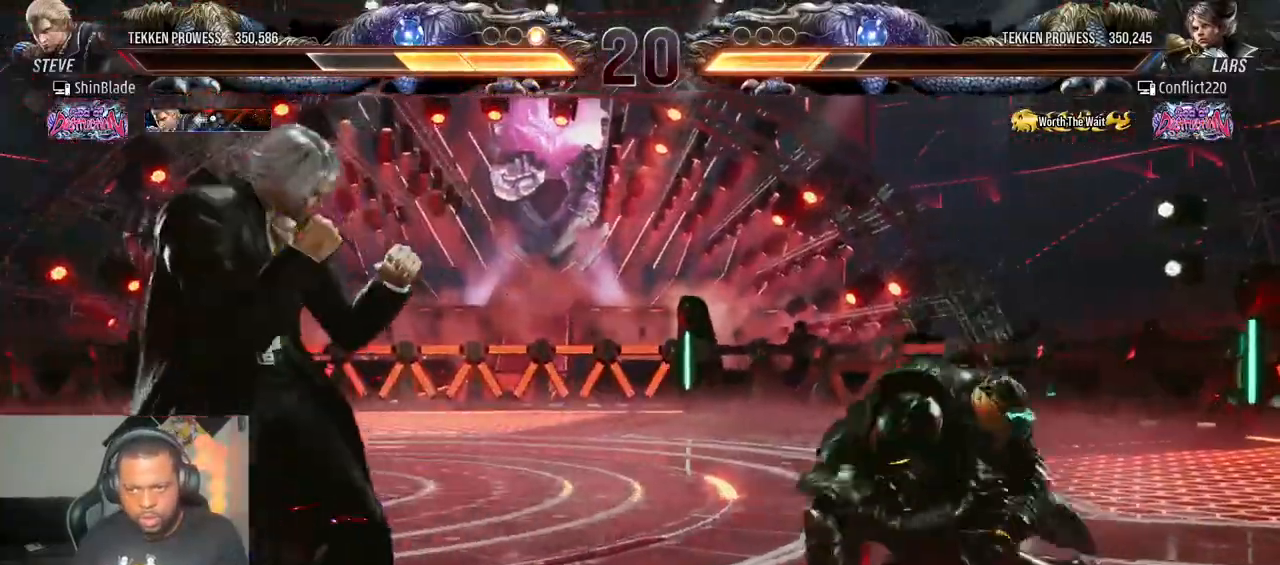
{"dt_ms": 1000, "buttons": ["CROSS", "CIRCLE", "DPAD_LEFT"], "left_stick": "center", "right_stick": "center"}
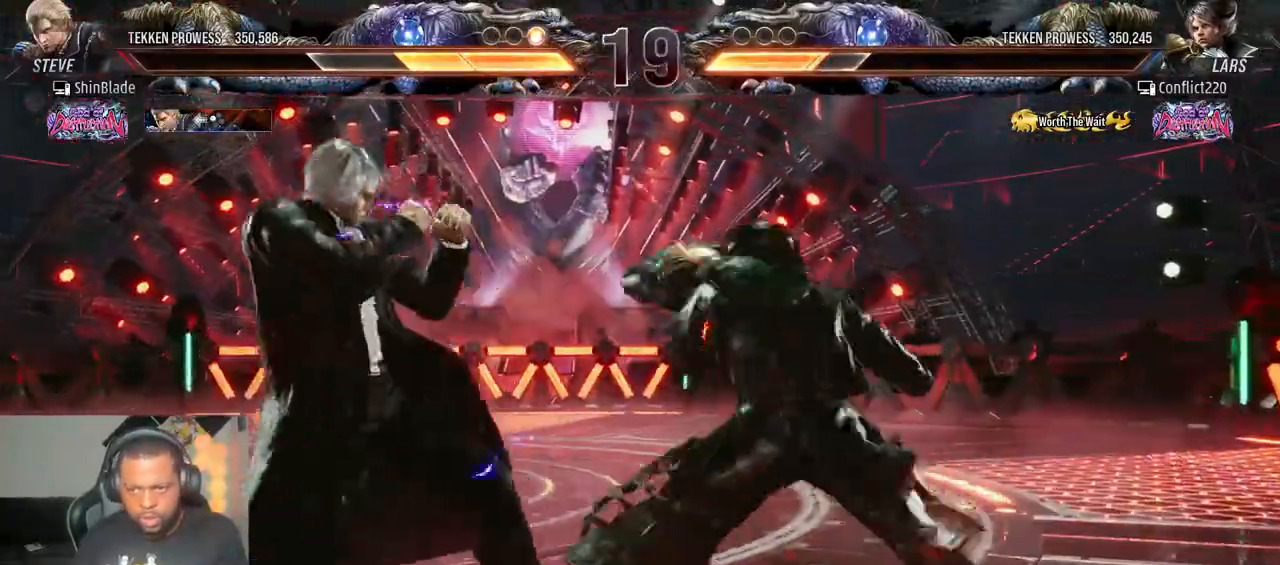
{"dt_ms": 500, "buttons": ["SQUARE", "TRIANGLE", "DPAD_LEFT"], "left_stick": "center", "right_stick": "center", "events": [[117, "CROSS", "up"], [133, "CIRCLE", "up"], [217, "TRIANGLE", "down"], [283, "right_stick", "up"], [350, "SQUARE", "down"], [383, "right_stick", "center"]]}
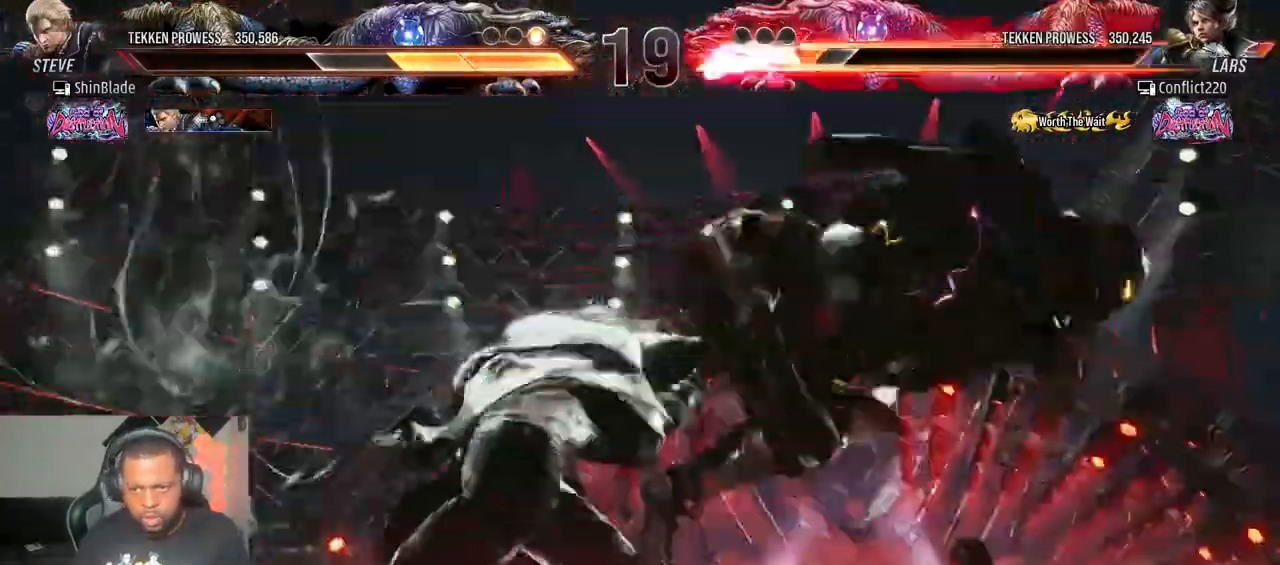
{"dt_ms": 1000, "buttons": ["DPAD_RIGHT"], "left_stick": "center", "right_stick": "up"}
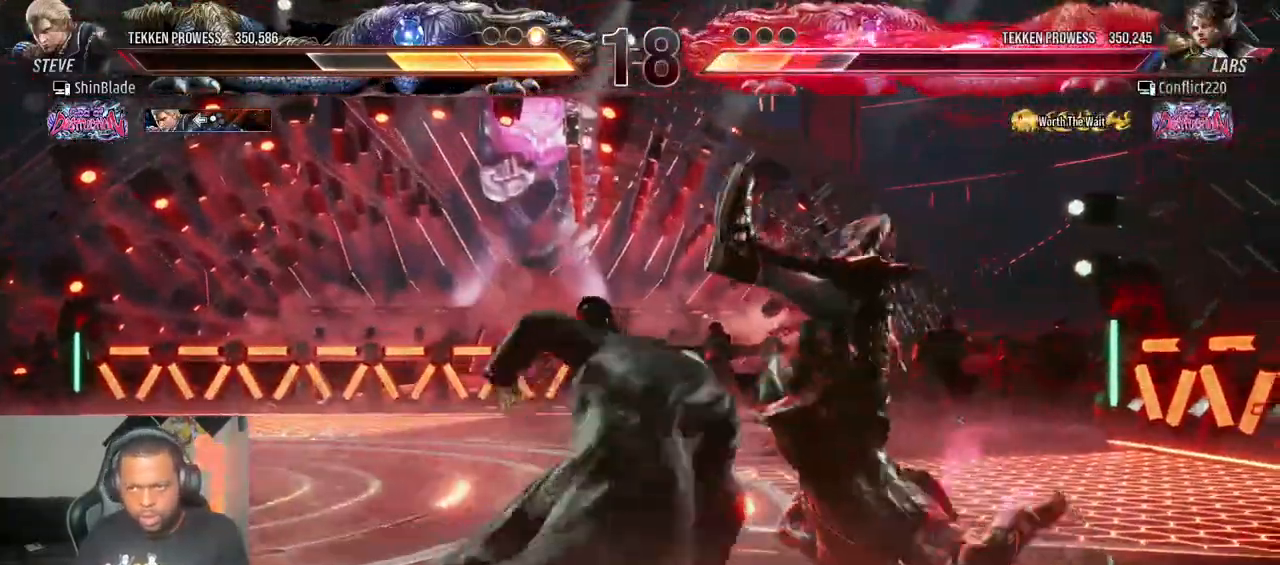
{"dt_ms": 500, "buttons": ["SQUARE", "DPAD_DOWN", "DPAD_RIGHT"], "left_stick": "center", "right_stick": "center"}
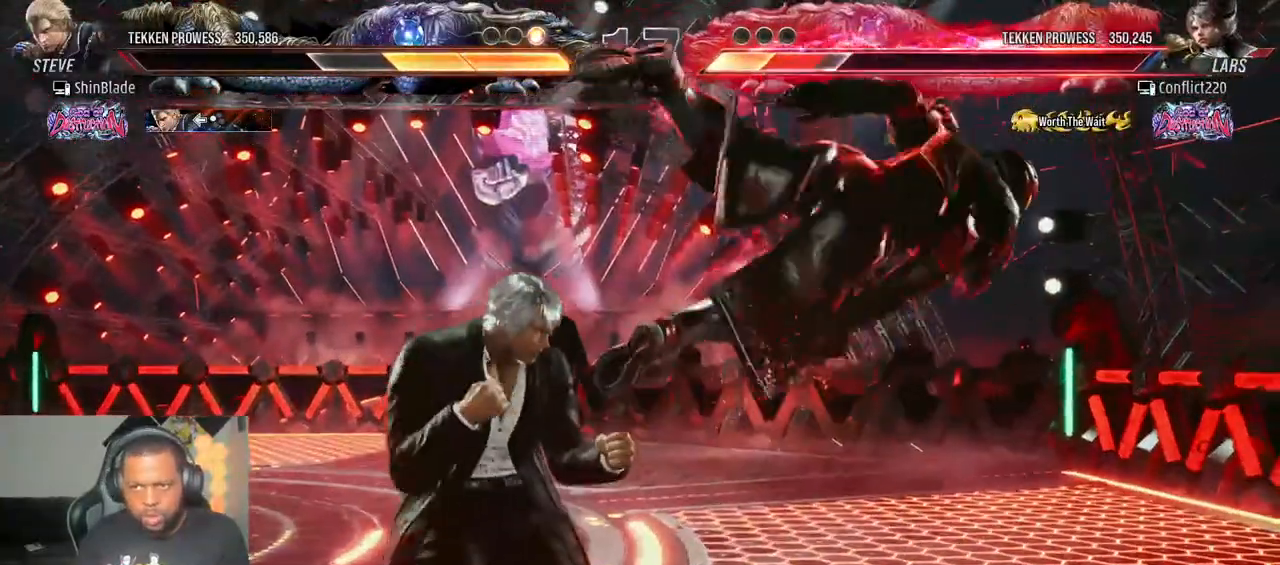
{"dt_ms": 500, "buttons": ["SQUARE"], "left_stick": "center", "right_stick": "center", "events": [[67, "TRIANGLE", "down"], [100, "SQUARE", "up"], [133, "DPAD_DOWN", "up"], [150, "DPAD_RIGHT", "up"], [200, "SQUARE", "down"], [233, "TRIANGLE", "up"], [283, "SQUARE", "up"], [350, "SQUARE", "down"], [433, "SQUARE", "up"], [483, "SQUARE", "down"]]}
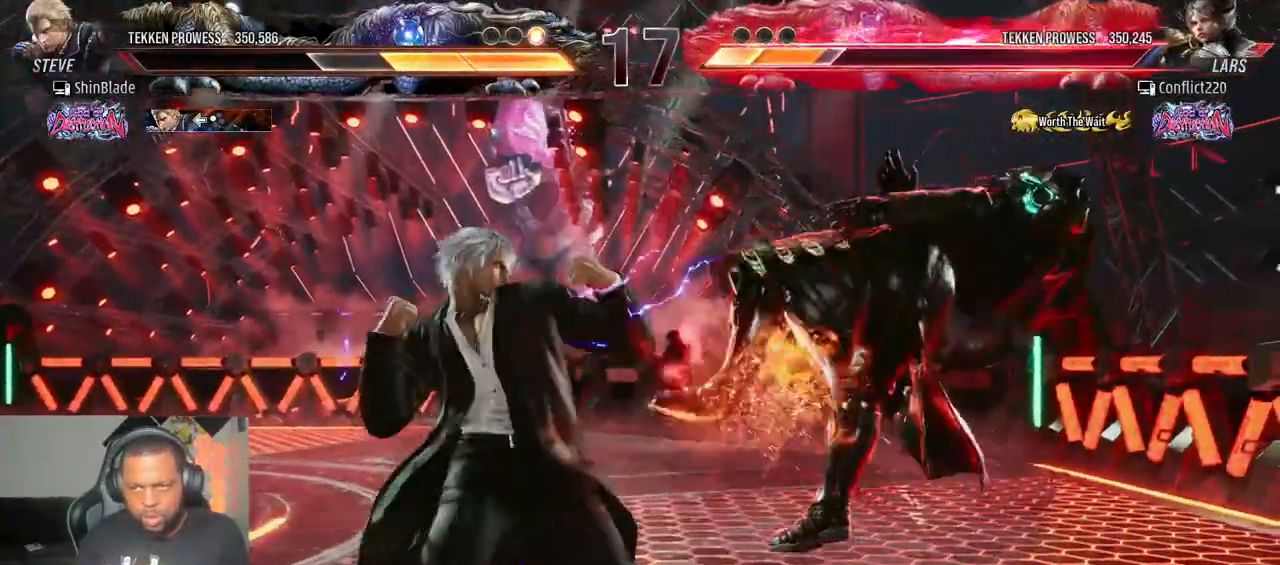
{"dt_ms": 500, "buttons": ["DPAD_RIGHT"], "left_stick": "center", "right_stick": "left", "events": [[50, "SQUARE", "up"], [133, "SQUARE", "down"], [383, "SQUARE", "up"], [450, "DPAD_RIGHT", "down"], [500, "right_stick", "left"]]}